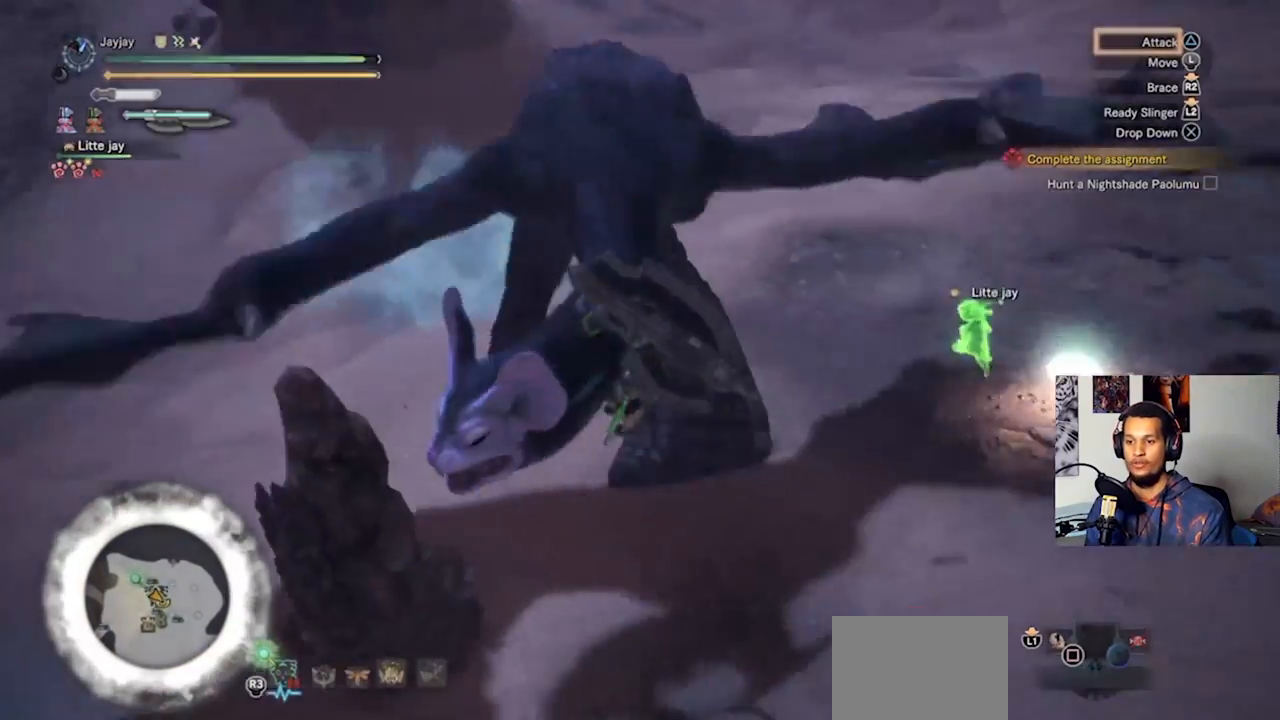
Gameplay with a controller (PlayStation layout); each line is a JSON object with the inputs held at the frame after it. "events" lists button and stick changes between this image and that frame as [ms after this image, input, new state], when the widget could be followed in between. Not read: R3.
{"buttons": ["TRIANGLE"], "left_stick": "center", "right_stick": "center", "events": [[33, "TRIANGLE", "up"], [133, "TRIANGLE", "down"], [233, "TRIANGLE", "up"], [333, "TRIANGLE", "down"], [433, "TRIANGLE", "up"], [500, "TRIANGLE", "down"]]}
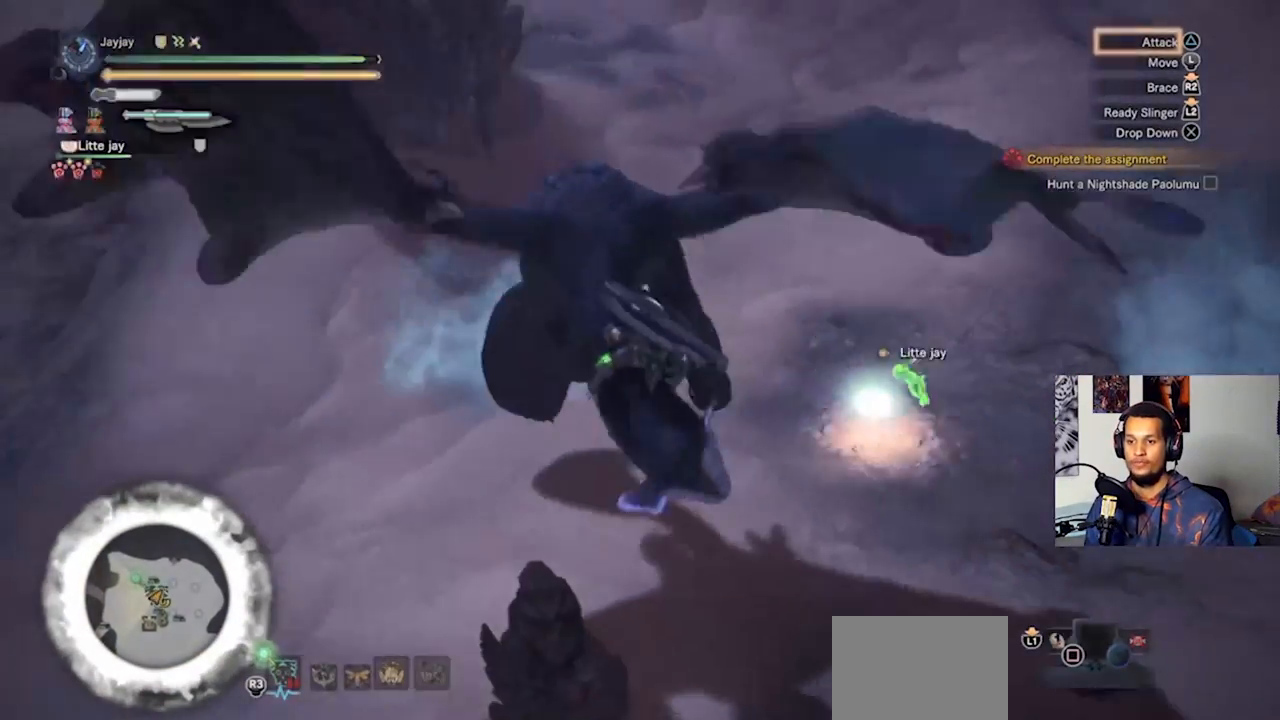
{"buttons": [], "left_stick": "center", "right_stick": "center", "events": [[100, "TRIANGLE", "up"], [200, "TRIANGLE", "down"], [300, "TRIANGLE", "up"], [400, "TRIANGLE", "down"], [500, "TRIANGLE", "up"]]}
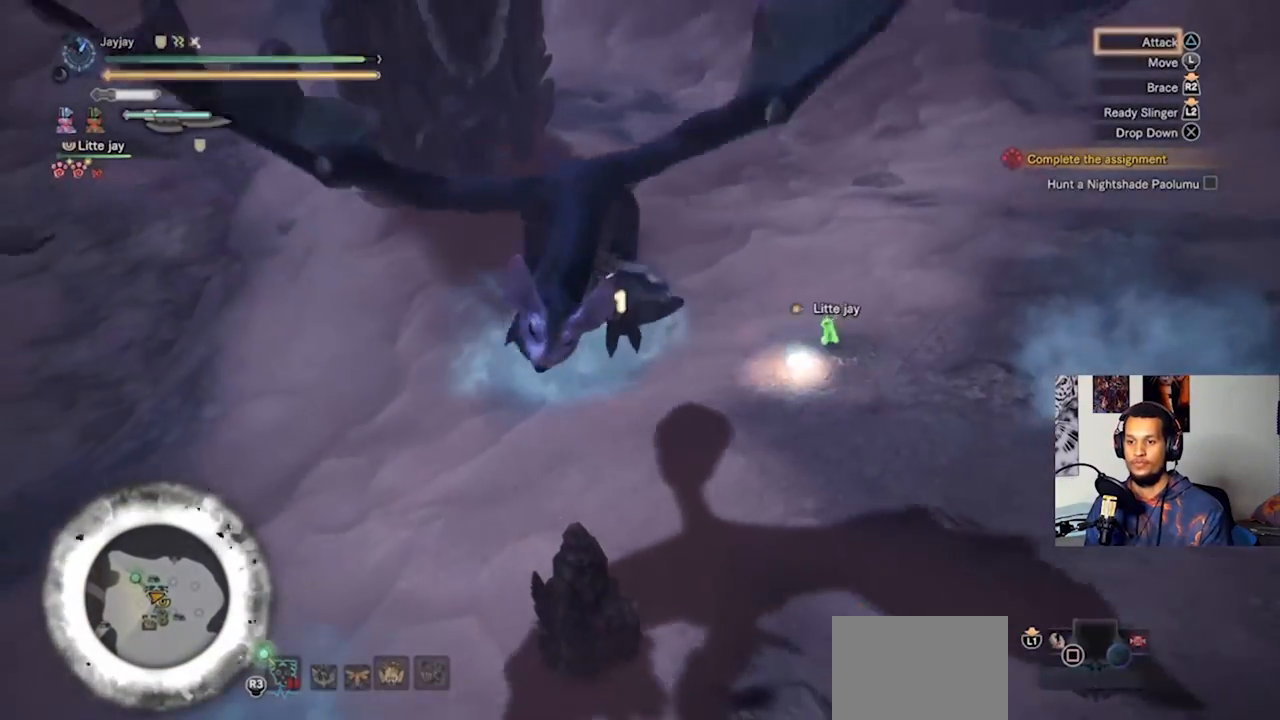
{"buttons": [], "left_stick": "up", "right_stick": "center", "events": [[100, "TRIANGLE", "down"], [233, "TRIANGLE", "up"], [333, "TRIANGLE", "down"], [433, "TRIANGLE", "up"], [467, "left_stick", "up"]]}
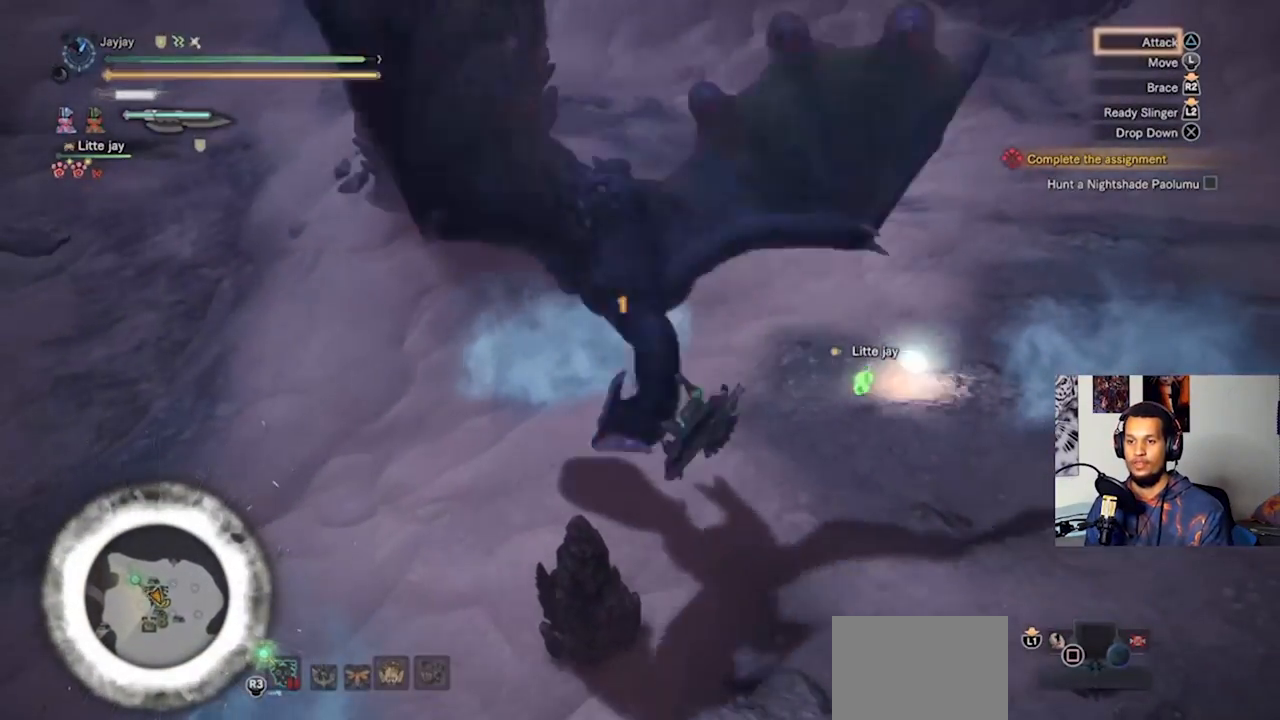
{"buttons": ["TRIANGLE"], "left_stick": "center", "right_stick": "center", "events": [[267, "TRIANGLE", "down"], [267, "left_stick", "center"], [367, "TRIANGLE", "up"], [433, "TRIANGLE", "down"]]}
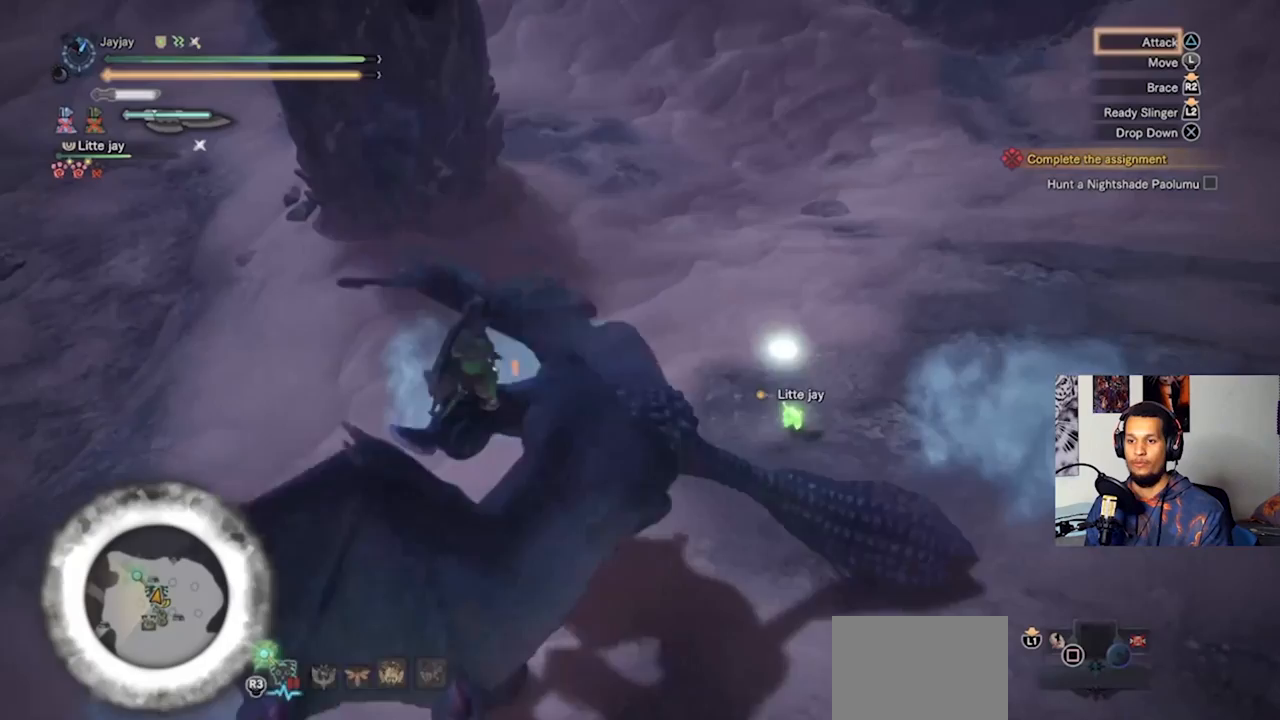
{"buttons": [], "left_stick": "center", "right_stick": "center", "events": [[67, "TRIANGLE", "up"], [167, "TRIANGLE", "down"], [267, "TRIANGLE", "up"], [367, "TRIANGLE", "down"], [500, "TRIANGLE", "up"]]}
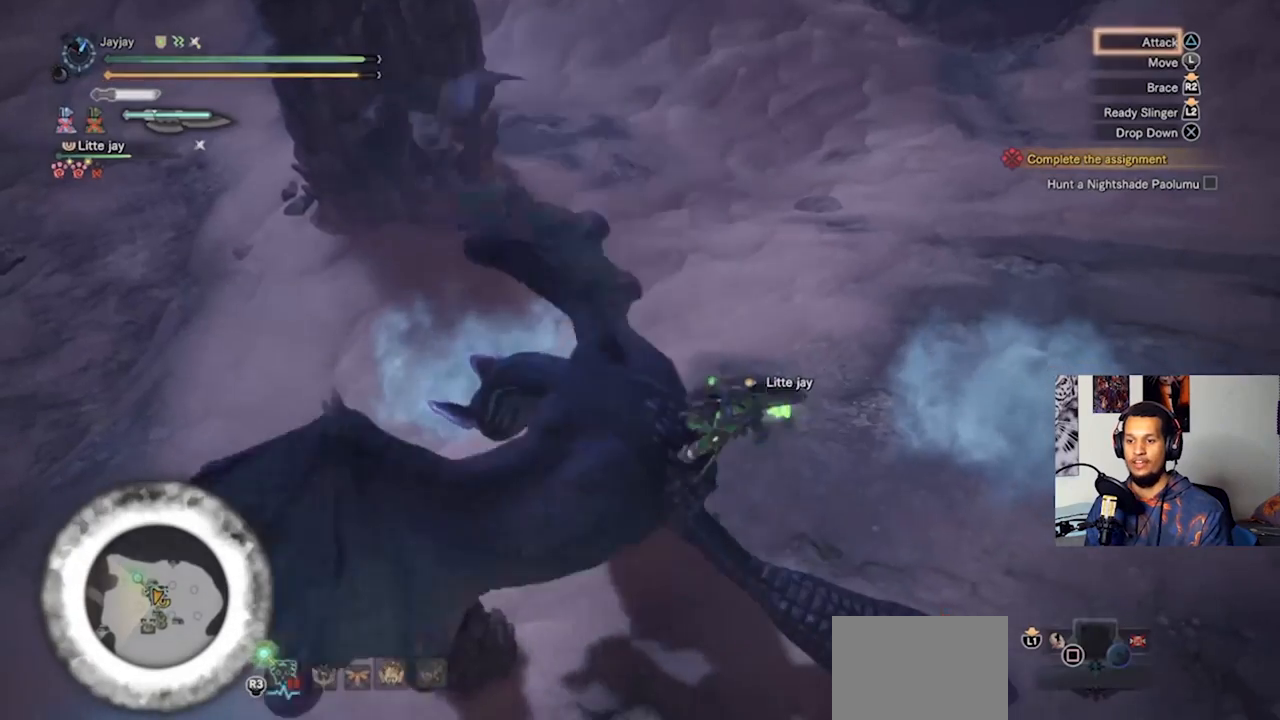
{"buttons": ["TRIANGLE"], "left_stick": "center", "right_stick": "center", "events": [[100, "TRIANGLE", "down"], [200, "TRIANGLE", "up"], [300, "TRIANGLE", "down"], [400, "TRIANGLE", "up"], [500, "TRIANGLE", "down"]]}
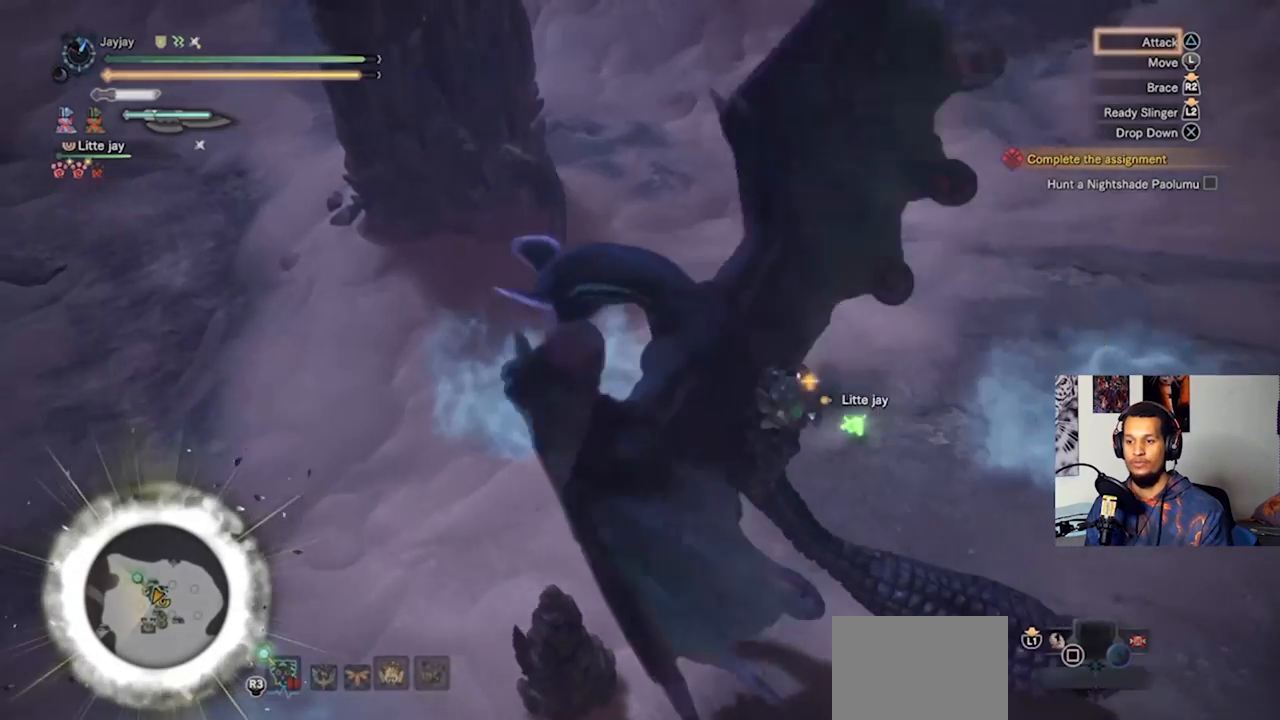
{"buttons": [], "left_stick": "center", "right_stick": "center", "events": [[100, "TRIANGLE", "up"], [200, "TRIANGLE", "down"], [300, "TRIANGLE", "up"], [400, "TRIANGLE", "down"], [500, "TRIANGLE", "up"]]}
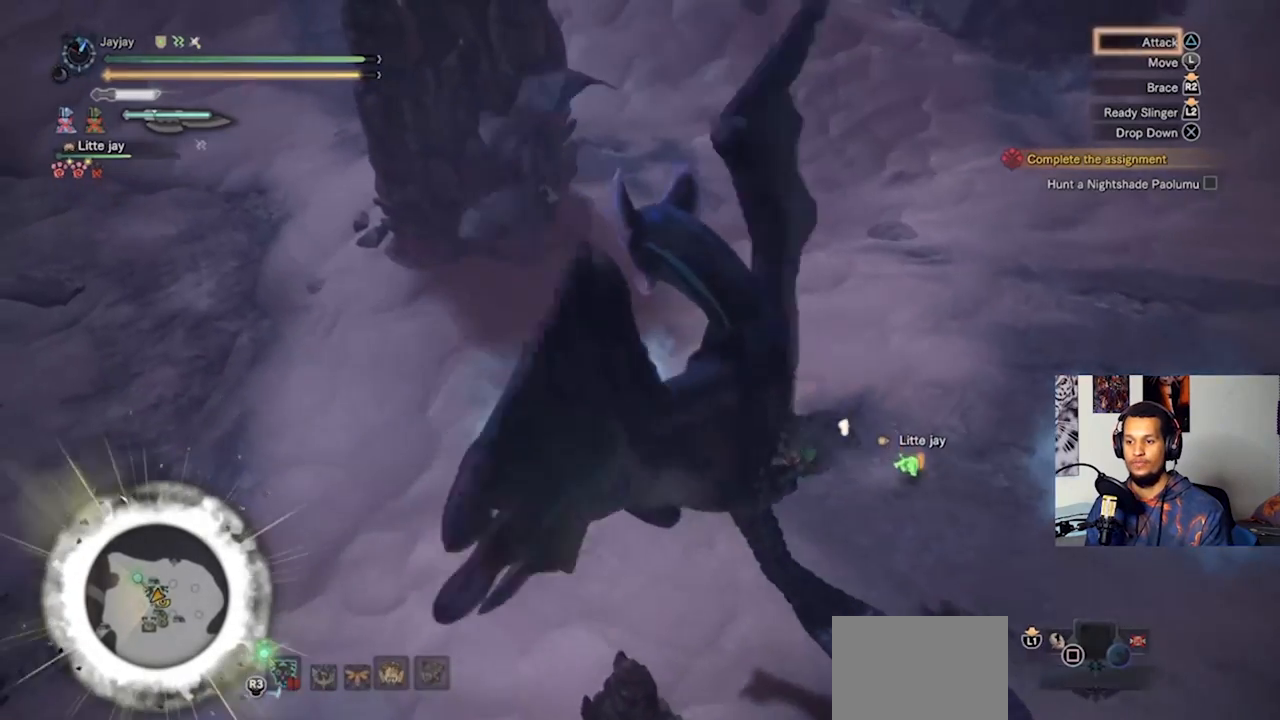
{"buttons": [], "left_stick": "center", "right_stick": "center", "events": [[133, "TRIANGLE", "down"], [233, "TRIANGLE", "up"], [300, "TRIANGLE", "down"], [433, "TRIANGLE", "up"]]}
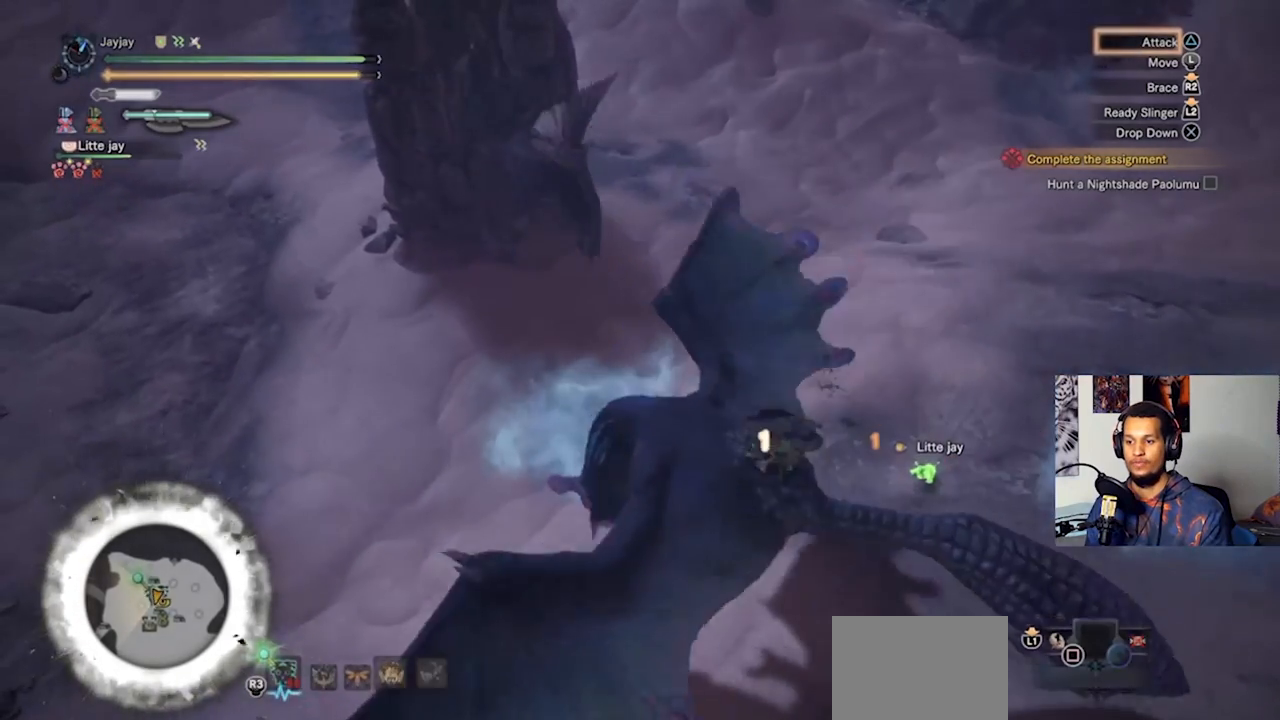
{"buttons": ["TRIANGLE"], "left_stick": "center", "right_stick": "center", "events": [[33, "TRIANGLE", "down"], [133, "TRIANGLE", "up"], [233, "left_stick", "right"], [267, "TRIANGLE", "down"], [367, "TRIANGLE", "up"], [433, "left_stick", "center"], [467, "TRIANGLE", "down"]]}
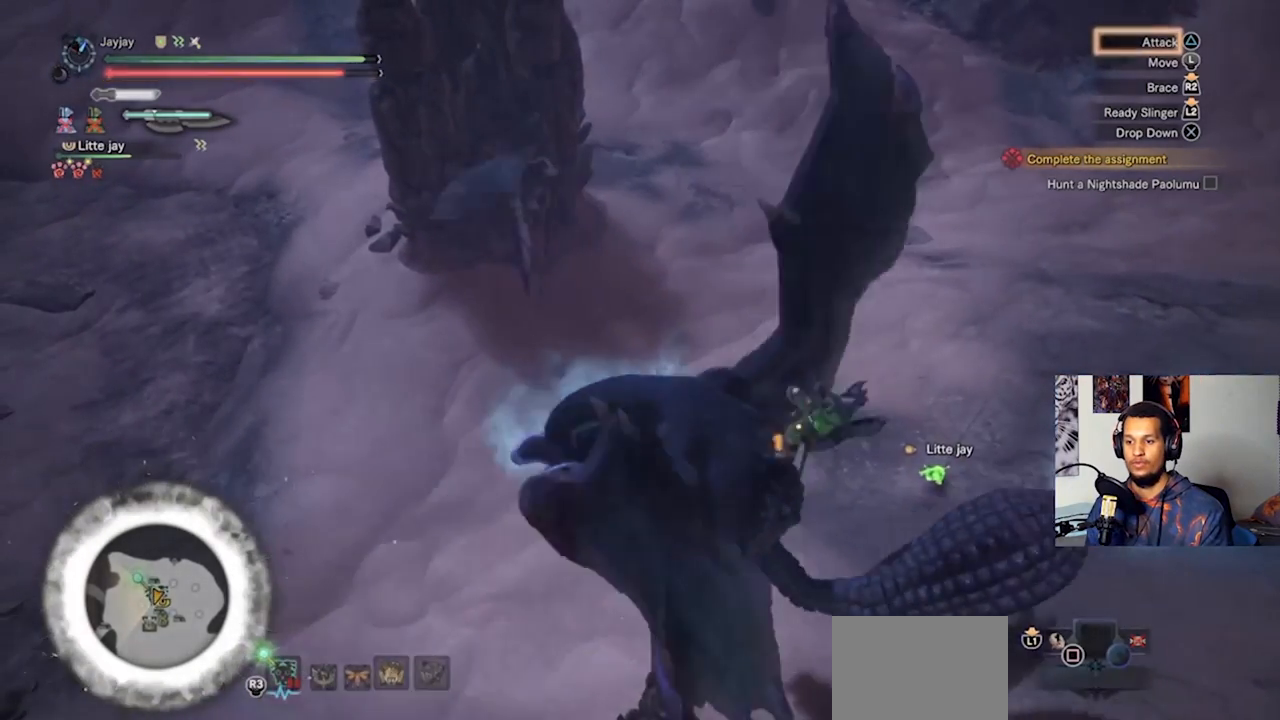
{"buttons": ["TRIANGLE"], "left_stick": "center", "right_stick": "center", "events": [[100, "TRIANGLE", "up"], [200, "TRIANGLE", "down"], [333, "TRIANGLE", "up"], [433, "TRIANGLE", "down"]]}
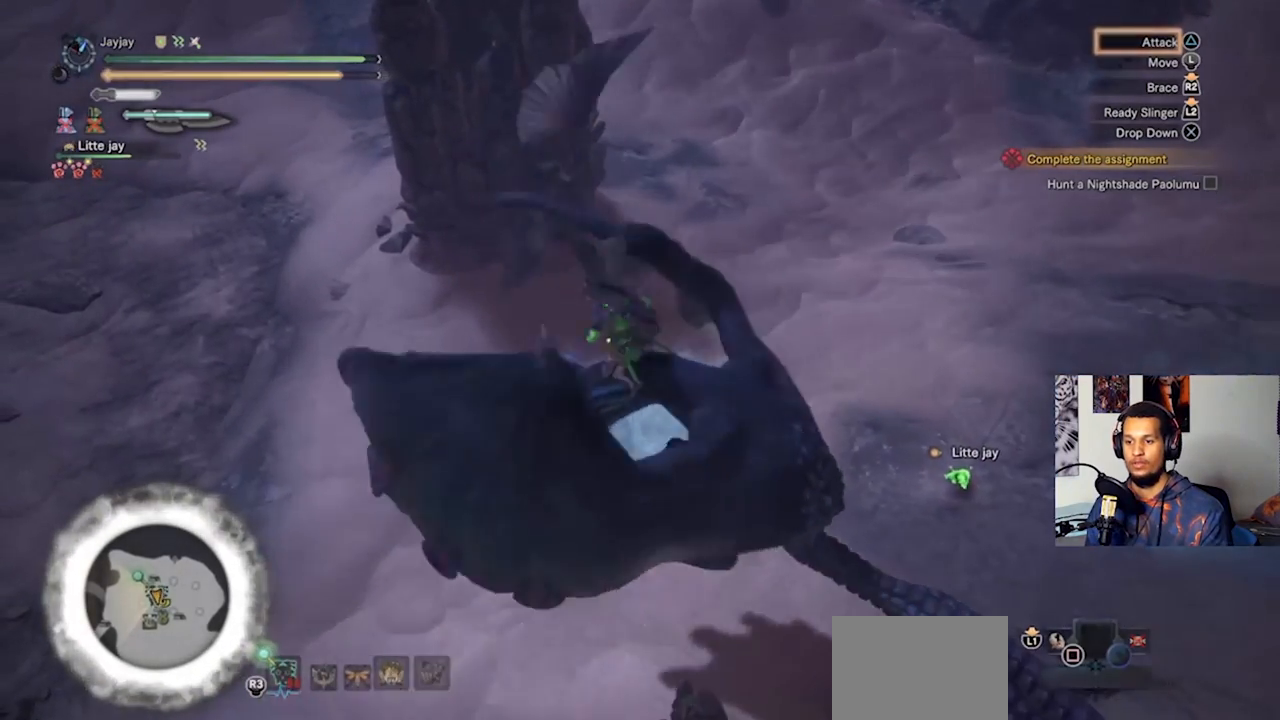
{"buttons": ["TRIANGLE"], "left_stick": "center", "right_stick": "center", "events": [[67, "TRIANGLE", "up"], [200, "TRIANGLE", "down"], [200, "left_stick", "right"], [300, "TRIANGLE", "up"], [367, "left_stick", "center"], [400, "TRIANGLE", "down"]]}
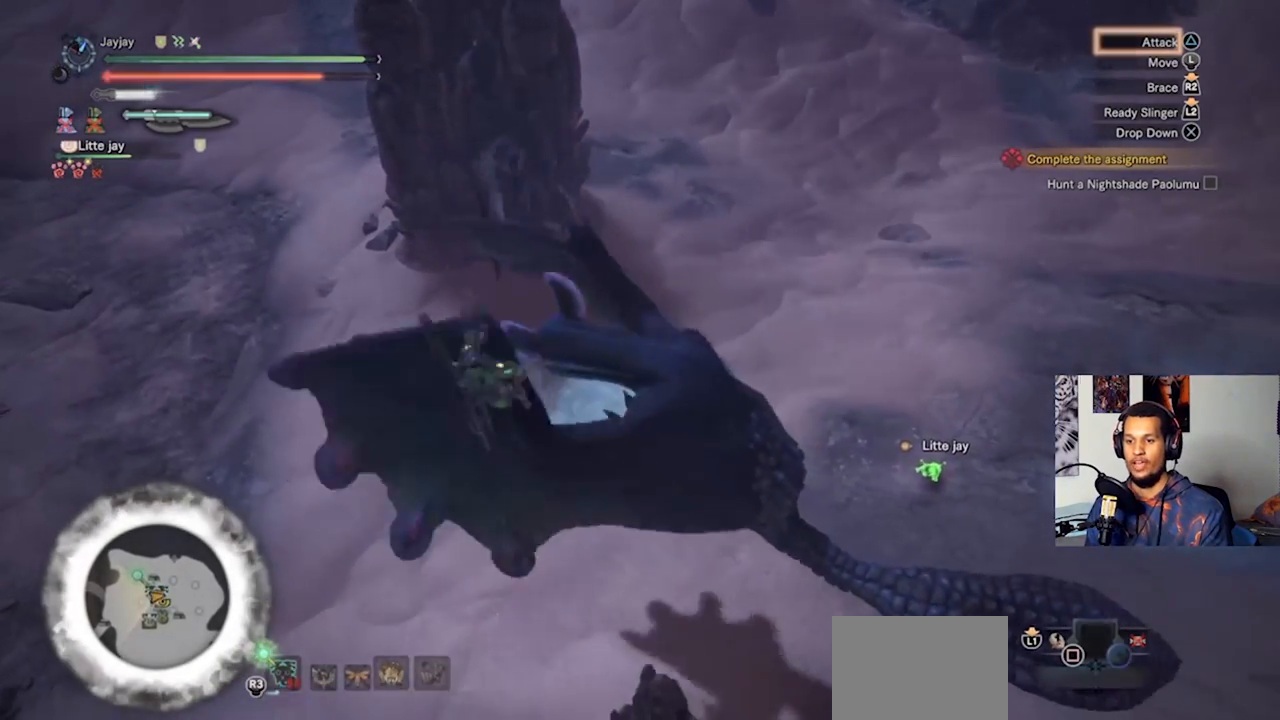
{"buttons": [], "left_stick": "center", "right_stick": "center", "events": [[33, "TRIANGLE", "up"], [133, "TRIANGLE", "down"], [233, "TRIANGLE", "up"], [333, "TRIANGLE", "down"], [433, "TRIANGLE", "up"]]}
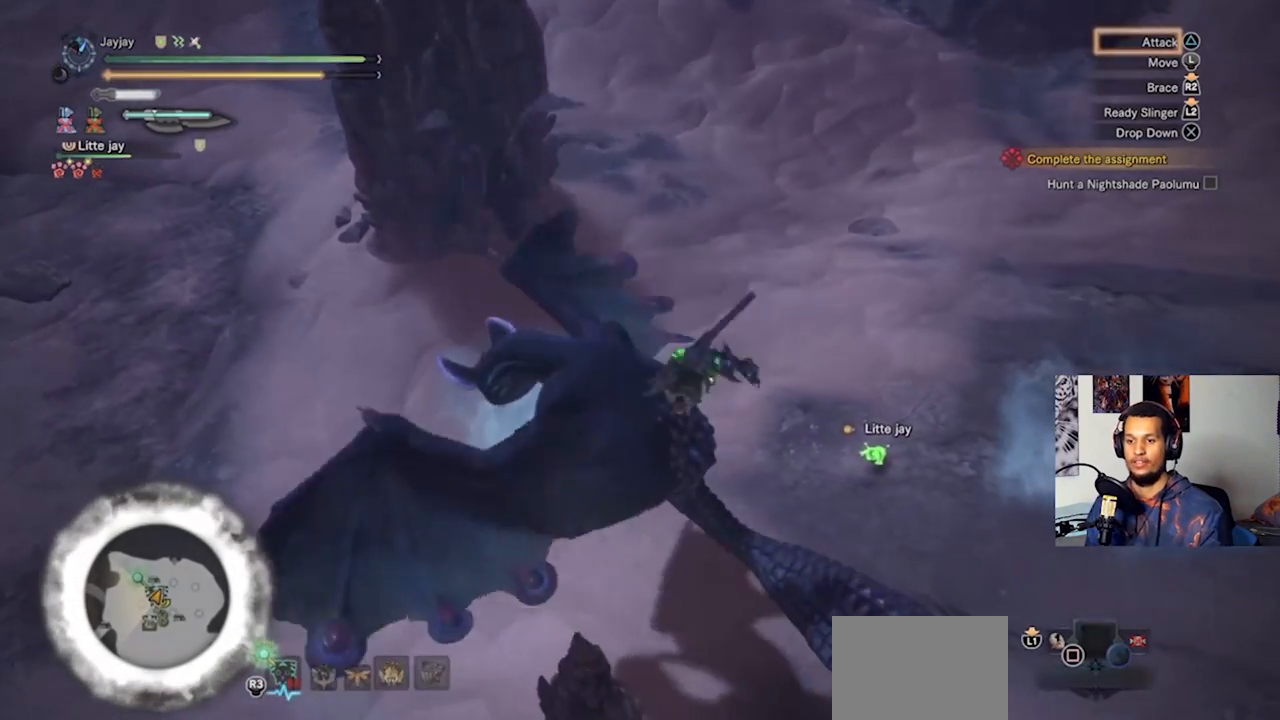
{"buttons": [], "left_stick": "center", "right_stick": "center", "events": [[33, "TRIANGLE", "down"], [133, "TRIANGLE", "up"], [200, "TRIANGLE", "down"], [300, "TRIANGLE", "up"], [367, "TRIANGLE", "down"], [500, "TRIANGLE", "up"]]}
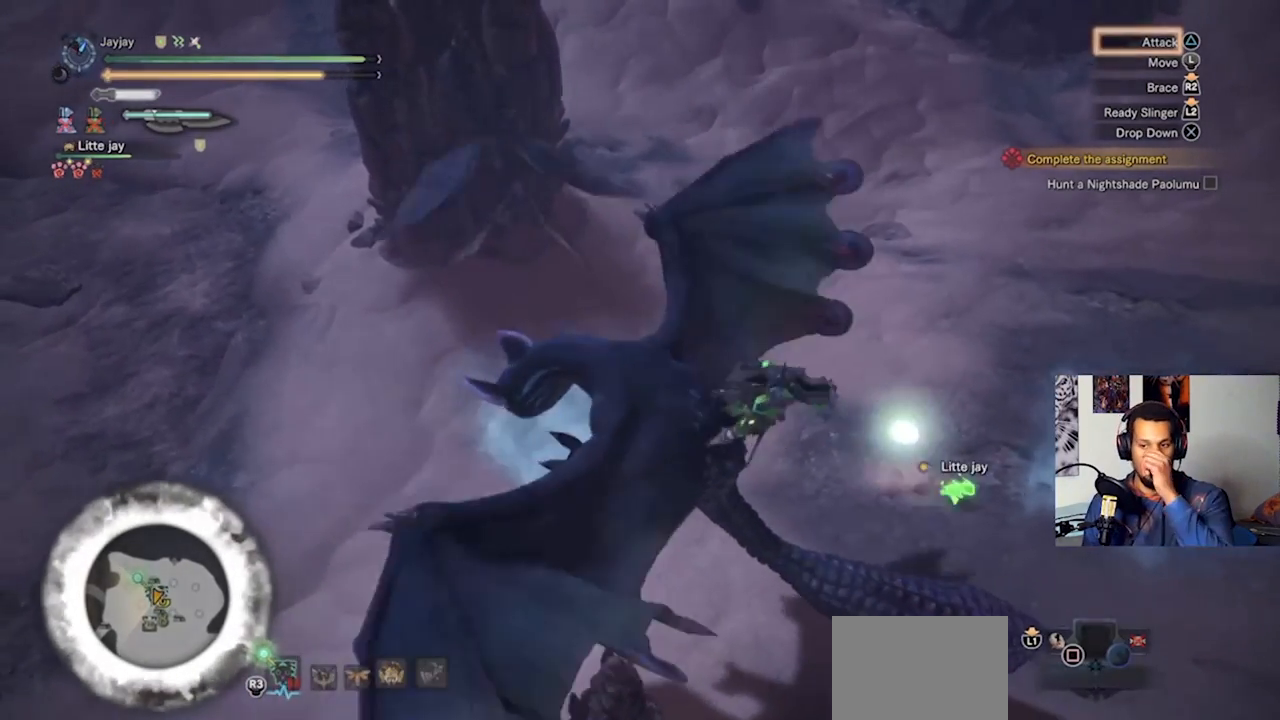
{"buttons": ["TRIANGLE"], "left_stick": "center", "right_stick": "center", "events": [[67, "TRIANGLE", "down"], [200, "TRIANGLE", "up"], [267, "TRIANGLE", "down"], [400, "TRIANGLE", "up"], [500, "TRIANGLE", "down"]]}
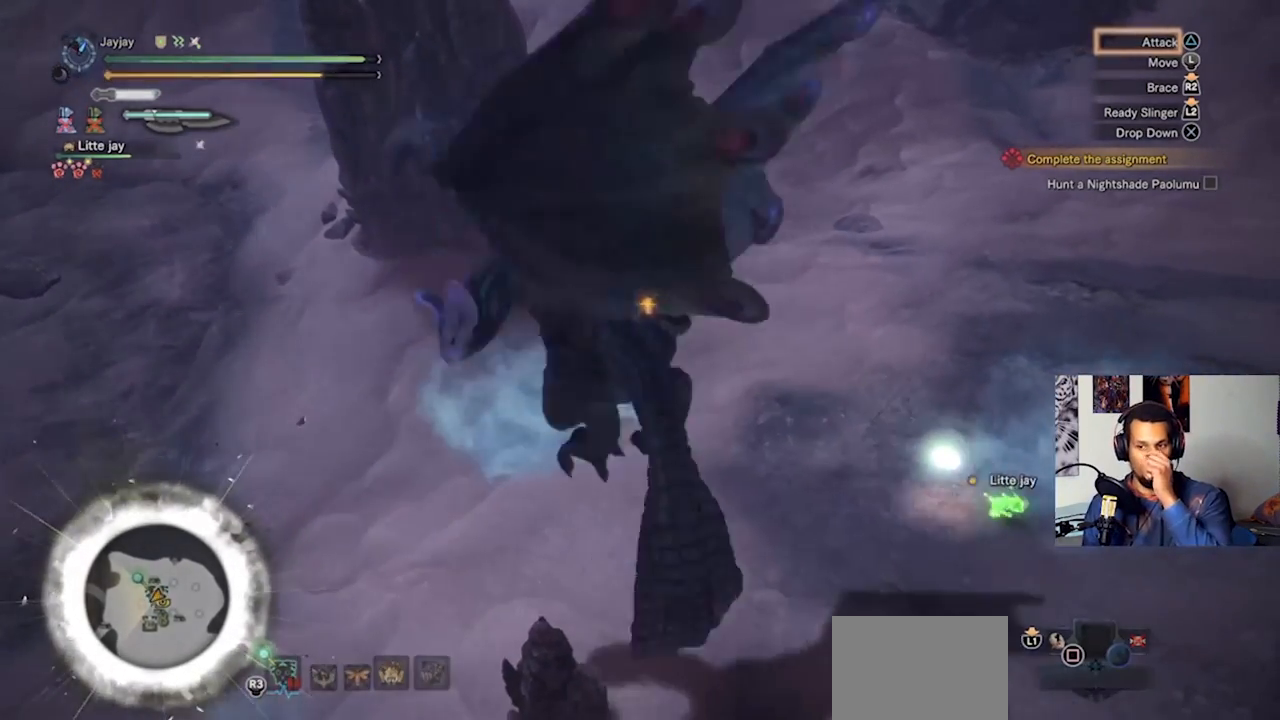
{"buttons": ["TRIANGLE"], "left_stick": "center", "right_stick": "center", "events": [[100, "TRIANGLE", "up"], [200, "TRIANGLE", "down"], [300, "TRIANGLE", "up"], [400, "TRIANGLE", "down"]]}
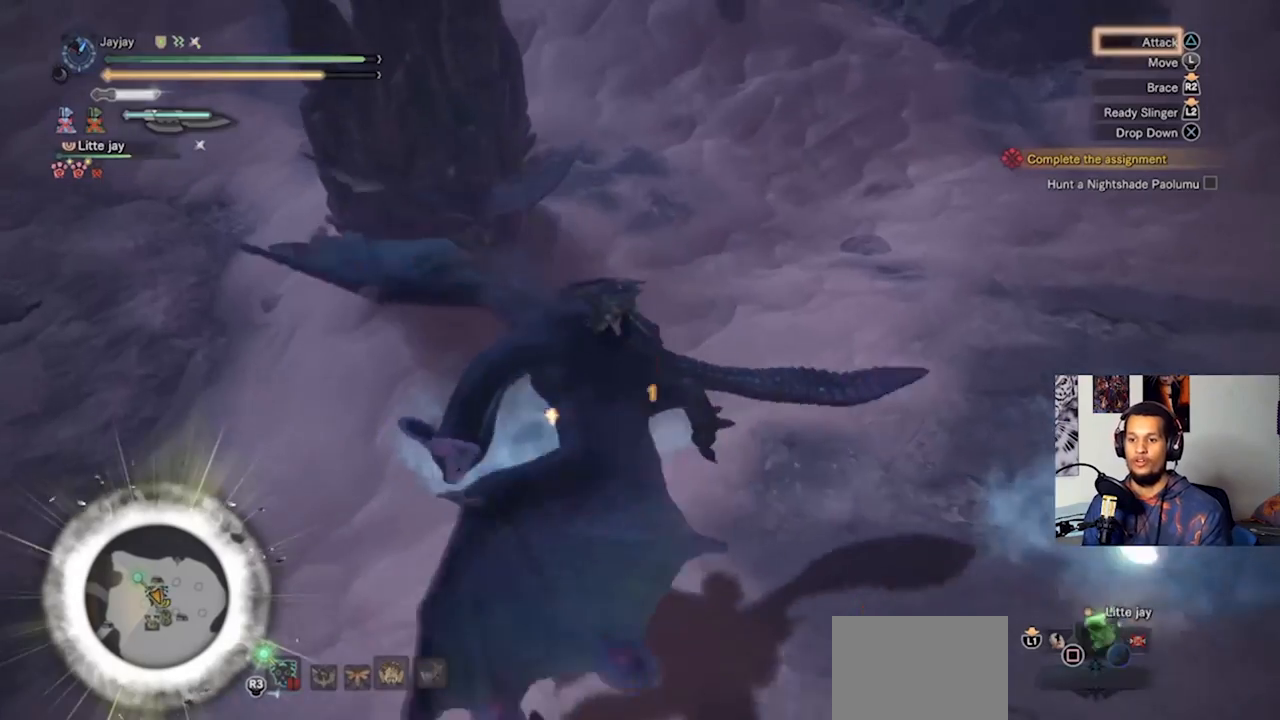
{"buttons": [], "left_stick": "center", "right_stick": "center", "events": [[33, "TRIANGLE", "up"], [133, "TRIANGLE", "down"], [233, "TRIANGLE", "up"], [333, "TRIANGLE", "down"], [433, "TRIANGLE", "up"]]}
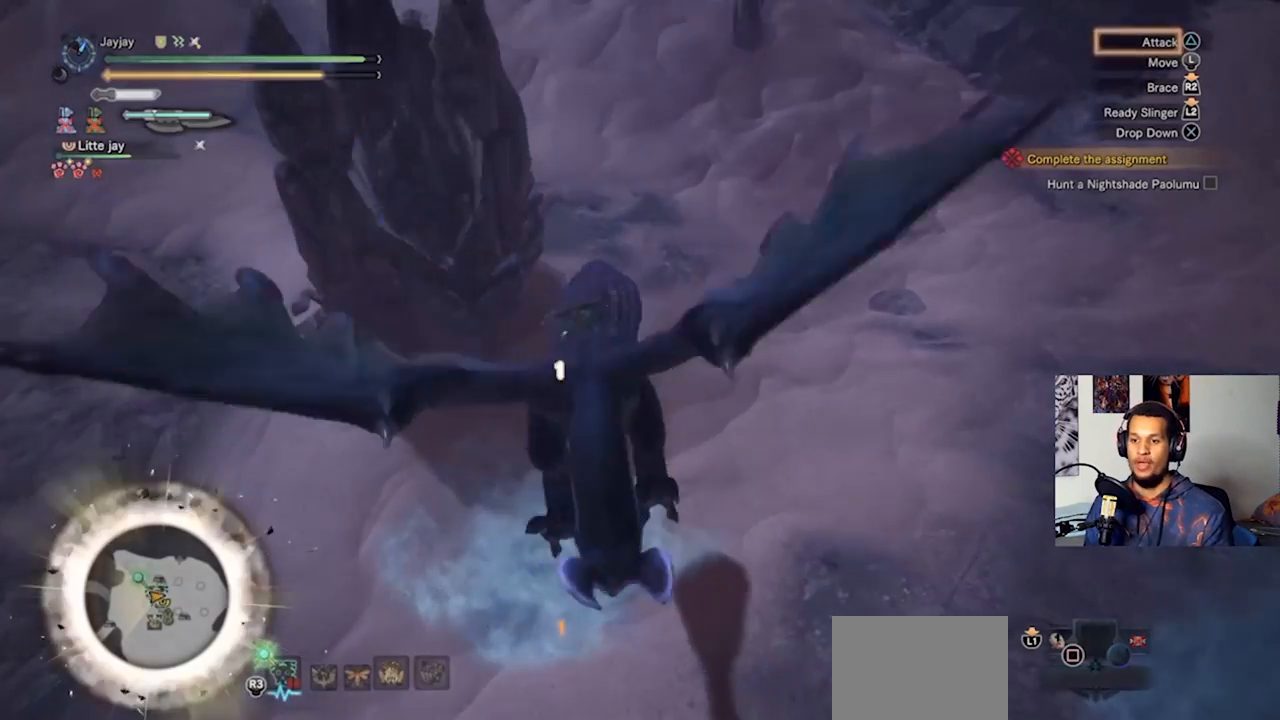
{"buttons": ["TRIANGLE"], "left_stick": "center", "right_stick": "center", "events": [[33, "TRIANGLE", "down"], [167, "TRIANGLE", "up"], [267, "TRIANGLE", "down"], [367, "TRIANGLE", "up"], [467, "TRIANGLE", "down"]]}
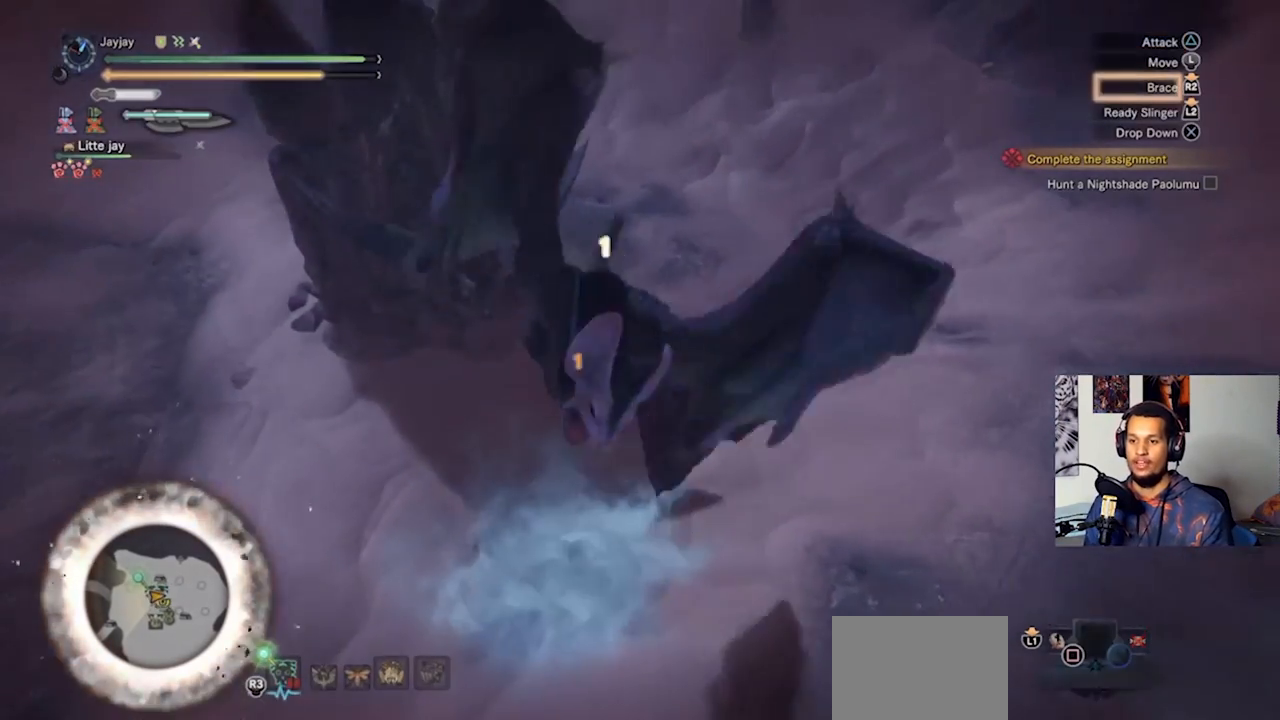
{"buttons": ["TRIANGLE"], "left_stick": "center", "right_stick": "center", "events": [[100, "TRIANGLE", "up"], [200, "TRIANGLE", "down"], [333, "TRIANGLE", "up"], [400, "TRIANGLE", "down"]]}
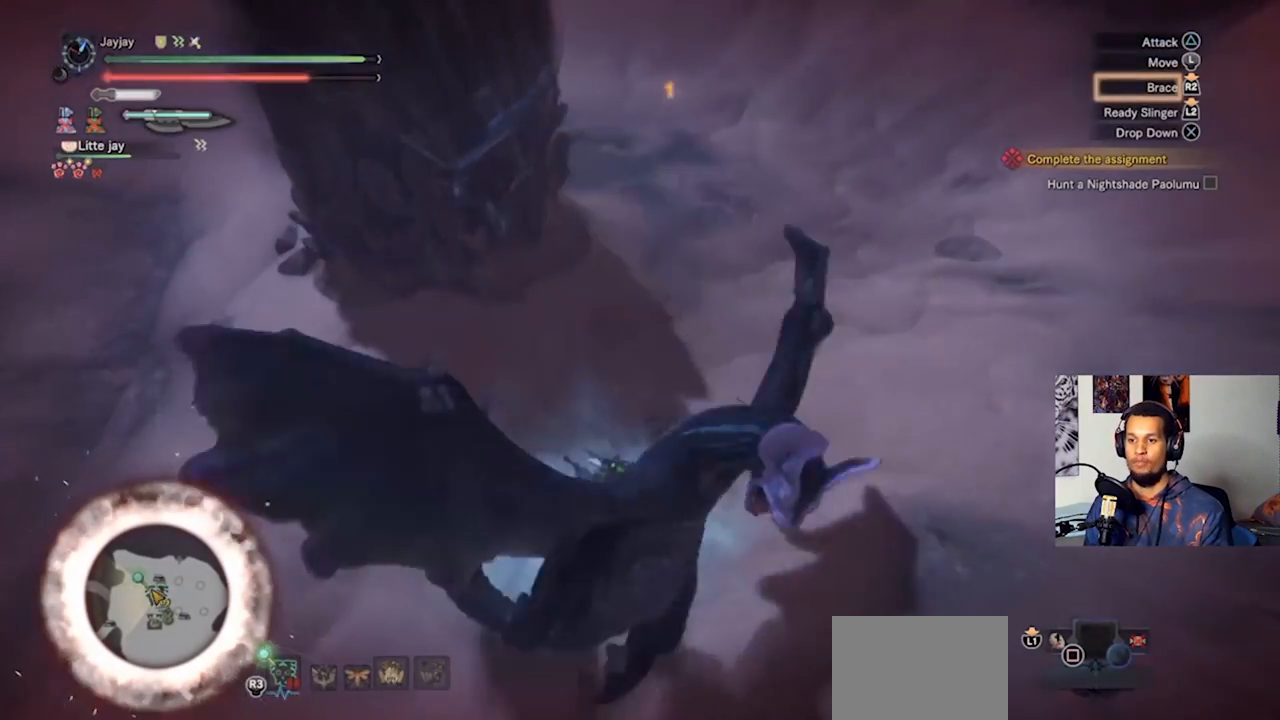
{"buttons": [], "left_stick": "center", "right_stick": "center", "events": [[33, "TRIANGLE", "up"], [33, "left_stick", "up"], [133, "TRIANGLE", "down"], [167, "left_stick", "center"], [233, "TRIANGLE", "up"], [333, "TRIANGLE", "down"], [467, "TRIANGLE", "up"]]}
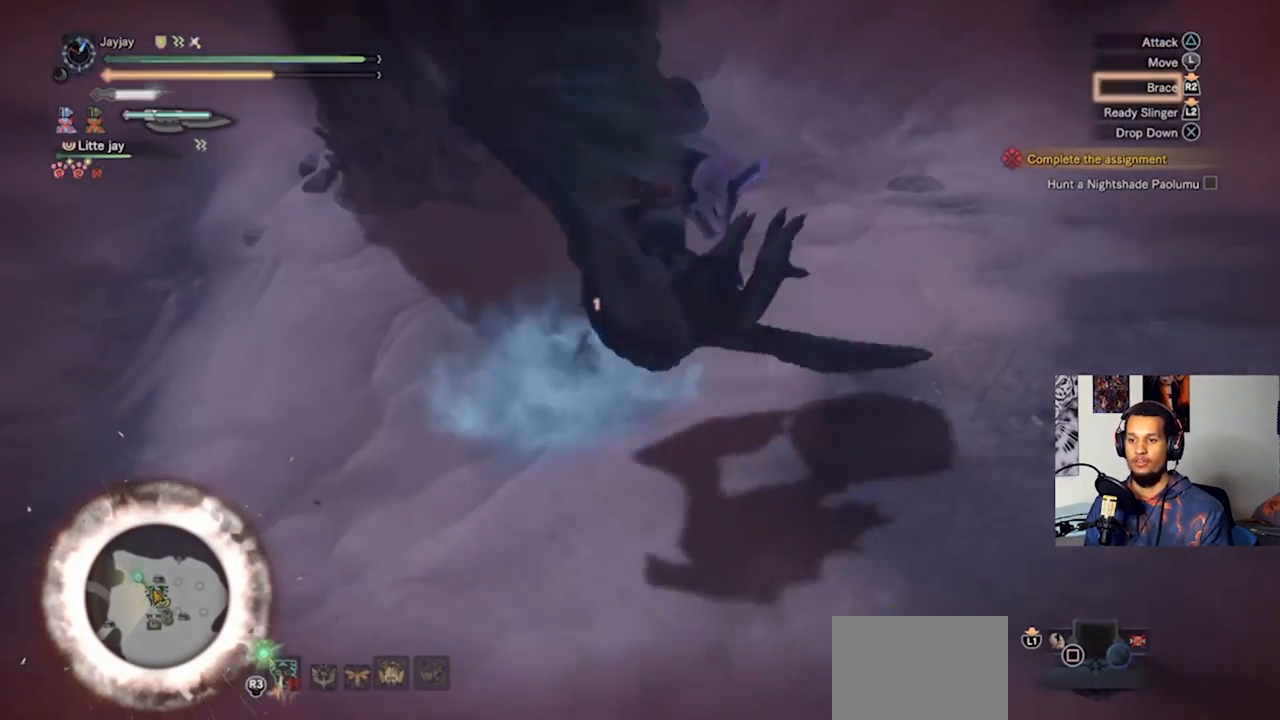
{"buttons": [], "left_stick": "center", "right_stick": "center", "events": [[67, "TRIANGLE", "down"], [200, "TRIANGLE", "up"], [300, "TRIANGLE", "down"], [467, "TRIANGLE", "up"]]}
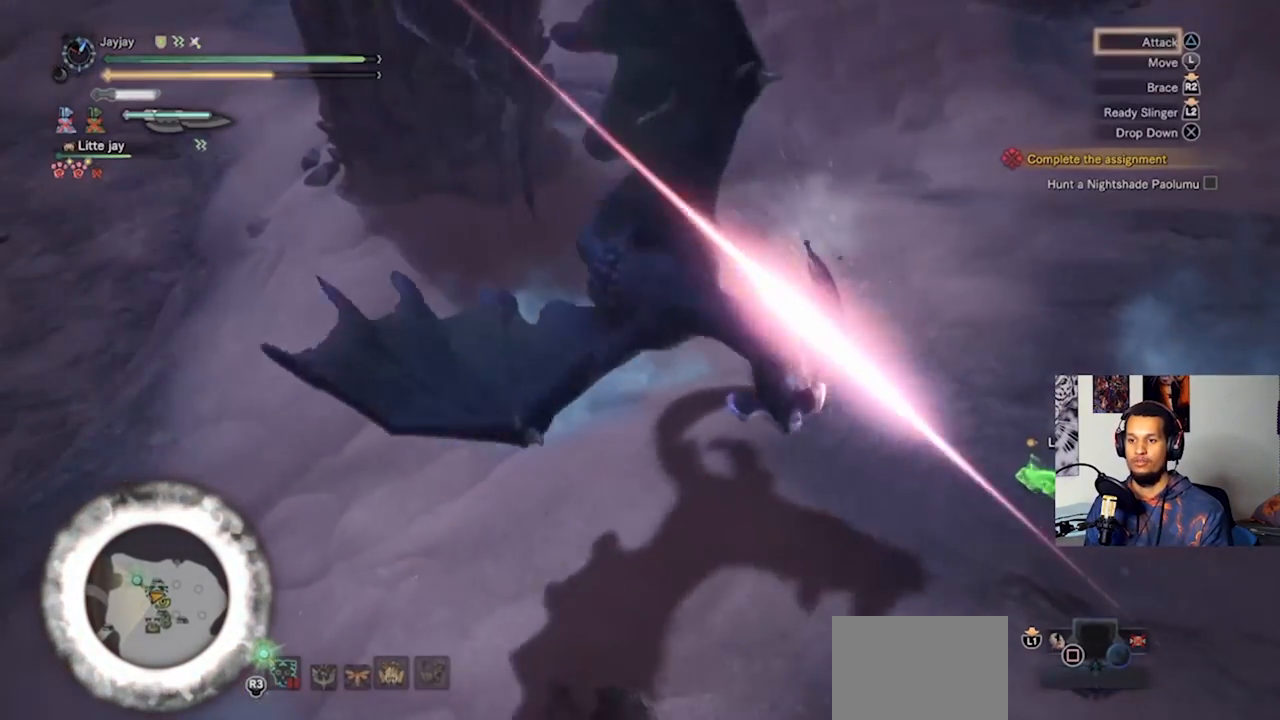
{"buttons": ["TRIANGLE"], "left_stick": "center", "right_stick": "center", "events": [[67, "TRIANGLE", "down"], [200, "TRIANGLE", "up"], [300, "TRIANGLE", "down"], [400, "TRIANGLE", "up"], [500, "TRIANGLE", "down"]]}
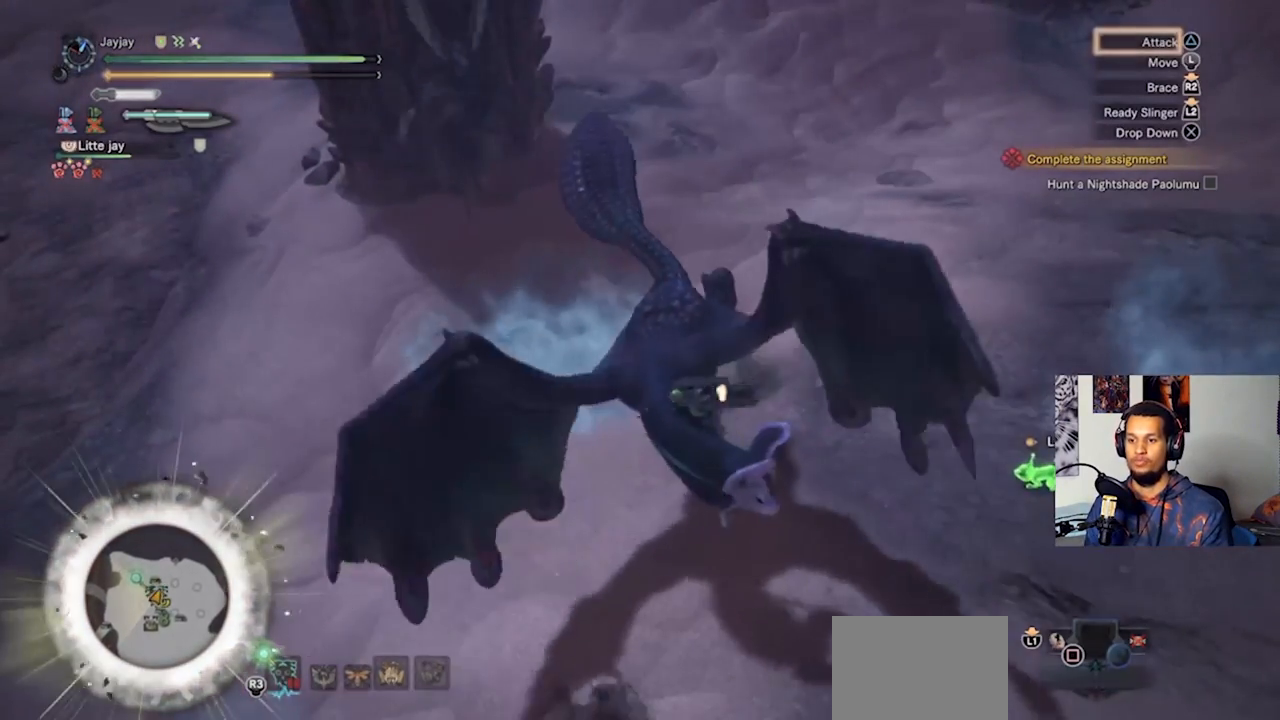
{"buttons": ["TRIANGLE"], "left_stick": "center", "right_stick": "center", "events": [[133, "TRIANGLE", "up"], [233, "TRIANGLE", "down"], [367, "TRIANGLE", "up"], [467, "TRIANGLE", "down"]]}
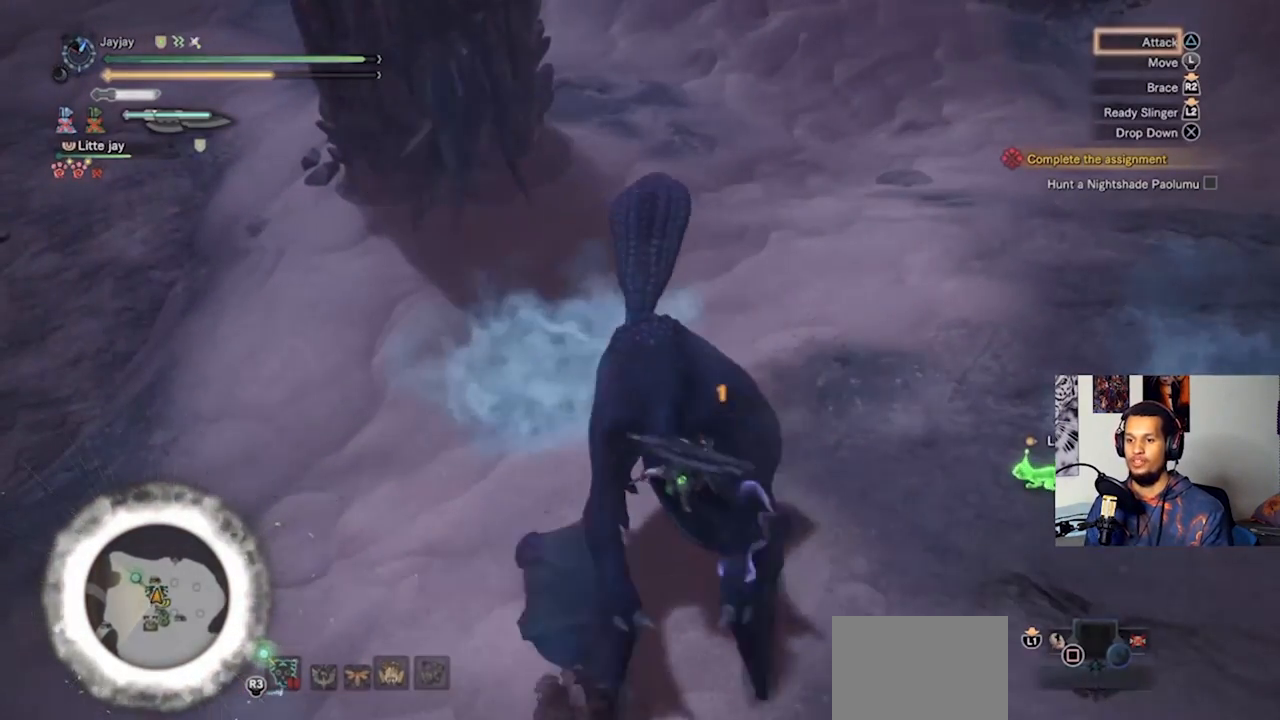
{"buttons": ["TRIANGLE"], "left_stick": "center", "right_stick": "center", "events": [[100, "TRIANGLE", "up"], [200, "TRIANGLE", "down"], [333, "TRIANGLE", "up"], [433, "TRIANGLE", "down"]]}
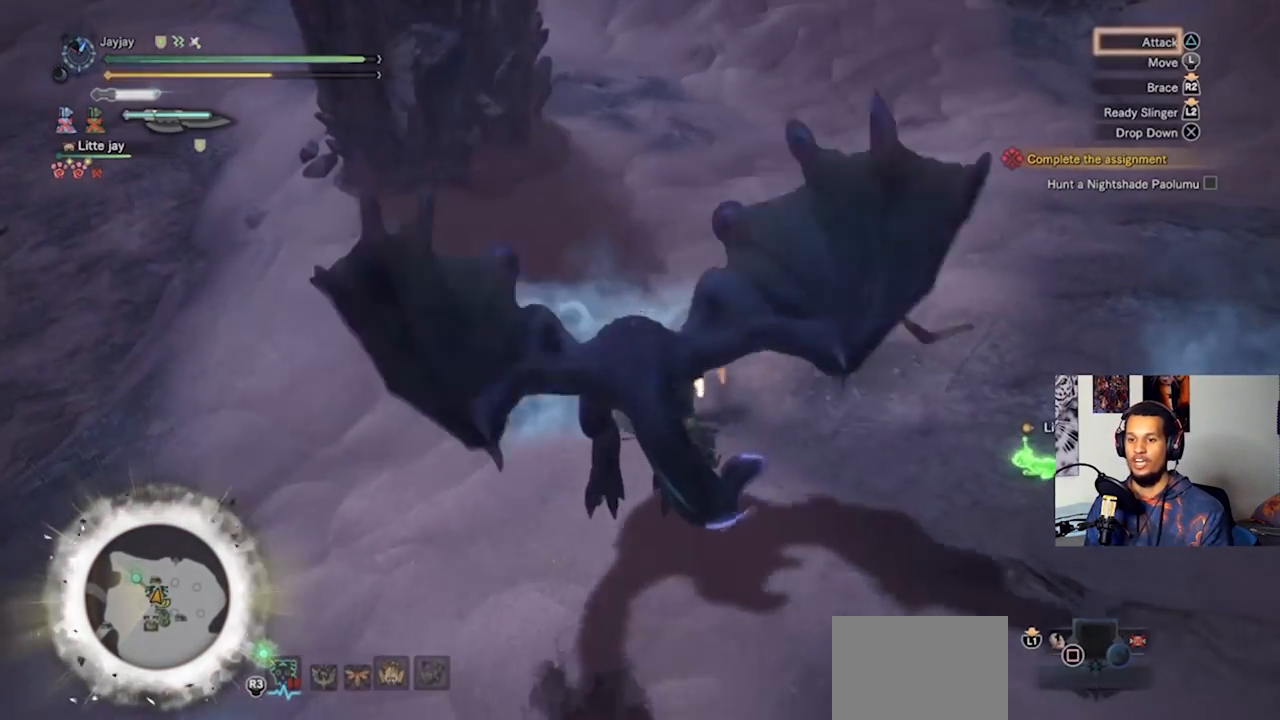
{"buttons": [], "left_stick": "center", "right_stick": "center", "events": [[67, "TRIANGLE", "up"], [167, "TRIANGLE", "down"], [300, "TRIANGLE", "up"], [400, "TRIANGLE", "down"], [500, "TRIANGLE", "up"]]}
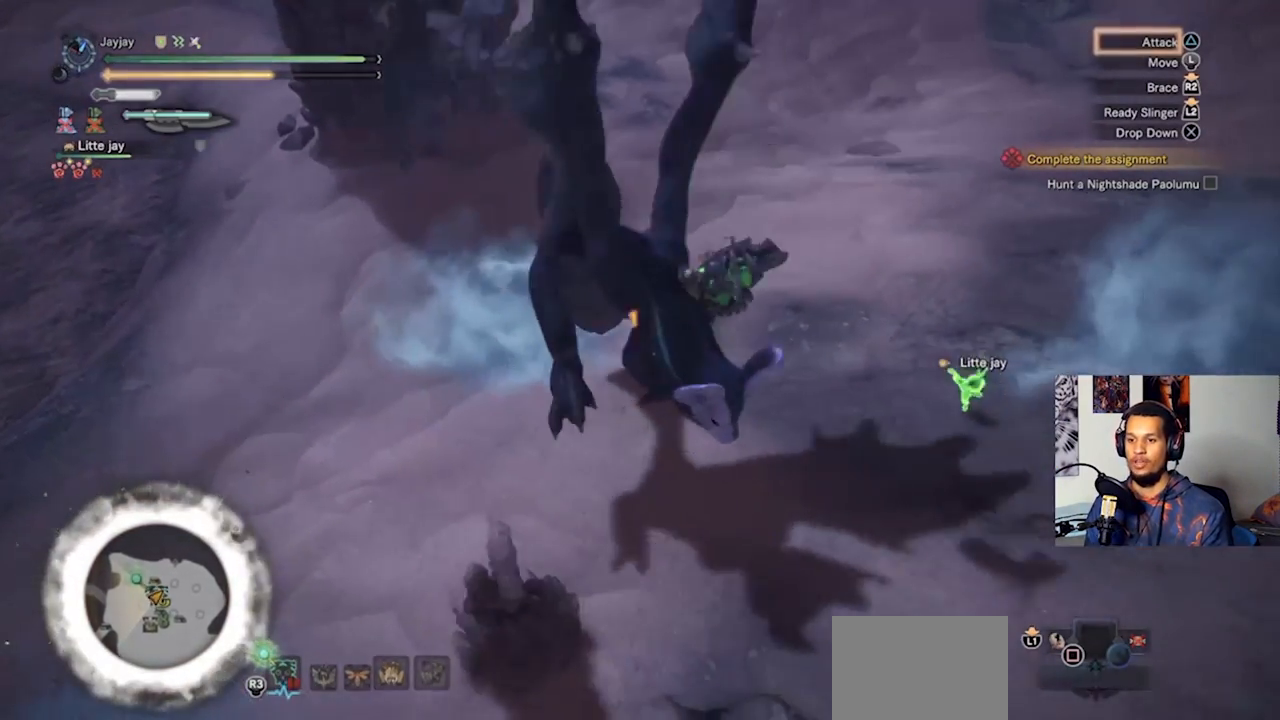
{"buttons": [], "left_stick": "center", "right_stick": "center", "events": [[100, "TRIANGLE", "down"], [233, "TRIANGLE", "up"], [300, "left_stick", "up-left"], [333, "TRIANGLE", "down"], [467, "TRIANGLE", "up"], [467, "left_stick", "center"]]}
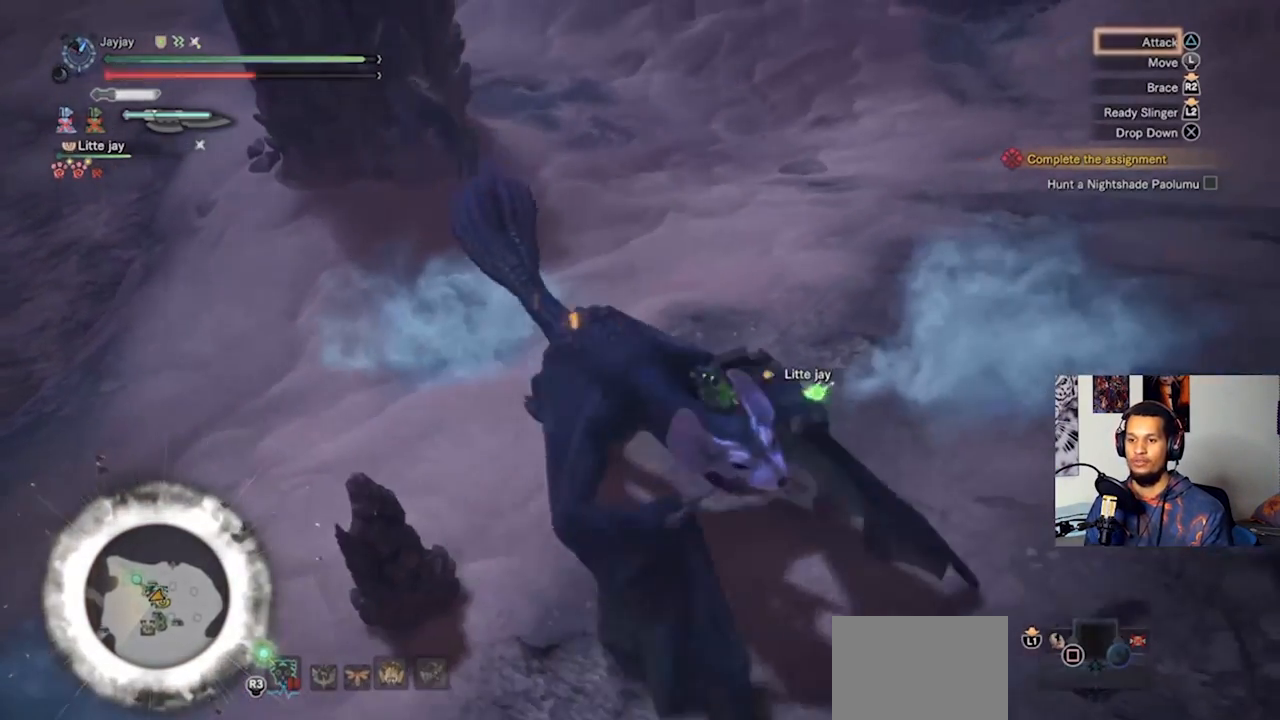
{"buttons": ["TRIANGLE"], "left_stick": "center", "right_stick": "center", "events": [[67, "TRIANGLE", "down"], [200, "TRIANGLE", "up"], [300, "TRIANGLE", "down"], [400, "TRIANGLE", "up"], [500, "TRIANGLE", "down"]]}
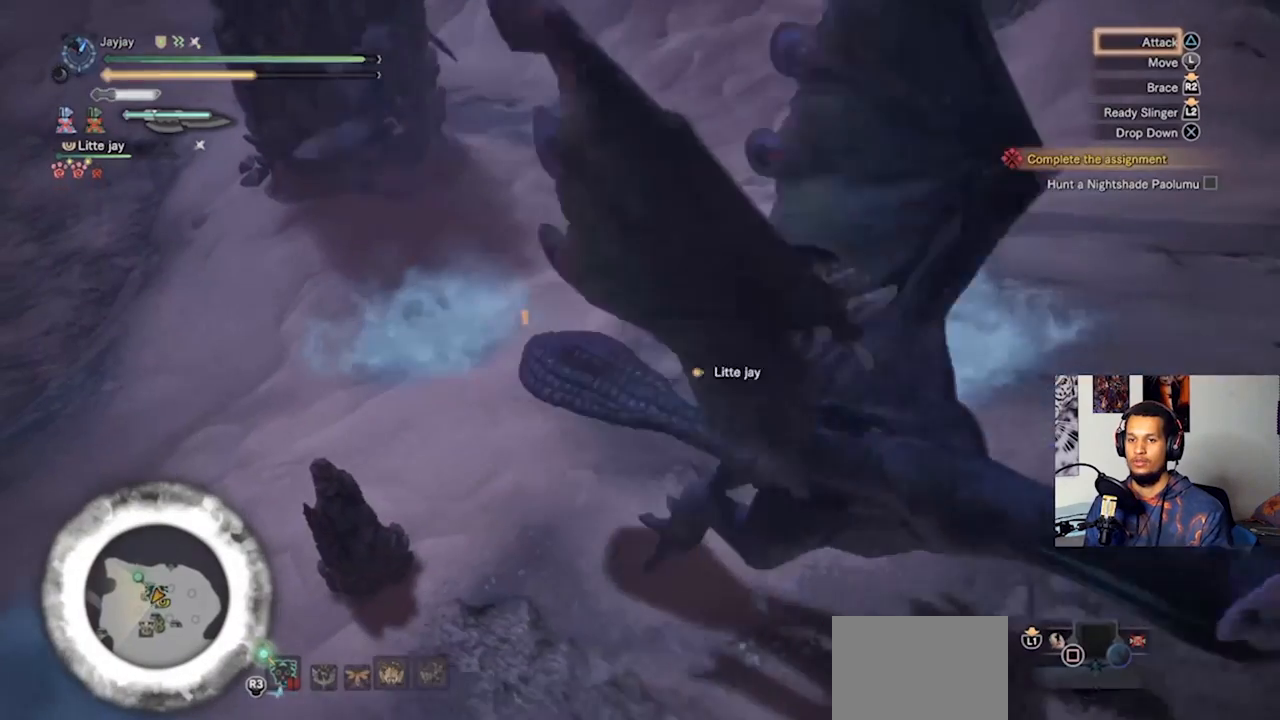
{"buttons": ["TRIANGLE"], "left_stick": "center", "right_stick": "center", "events": [[133, "TRIANGLE", "up"], [200, "TRIANGLE", "down"], [333, "TRIANGLE", "up"], [400, "TRIANGLE", "down"]]}
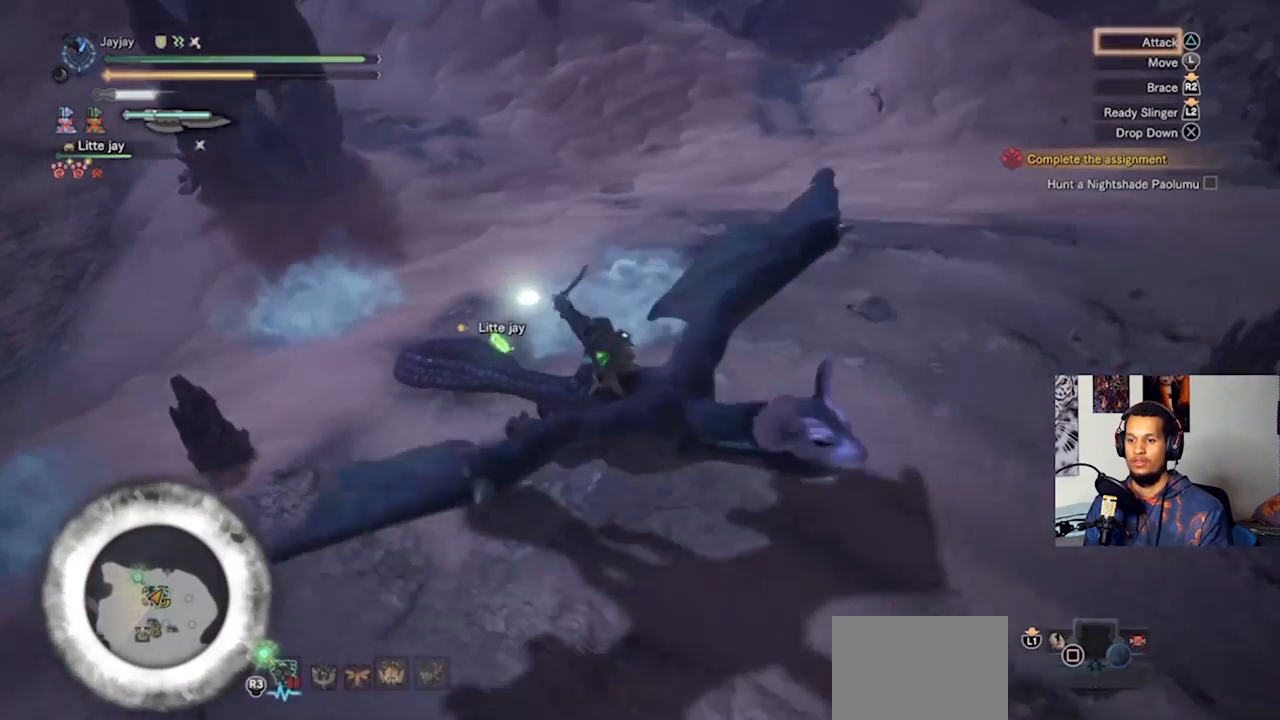
{"buttons": [], "left_stick": "center", "right_stick": "center", "events": [[33, "TRIANGLE", "up"], [100, "TRIANGLE", "down"], [233, "TRIANGLE", "up"], [300, "TRIANGLE", "down"], [433, "TRIANGLE", "up"]]}
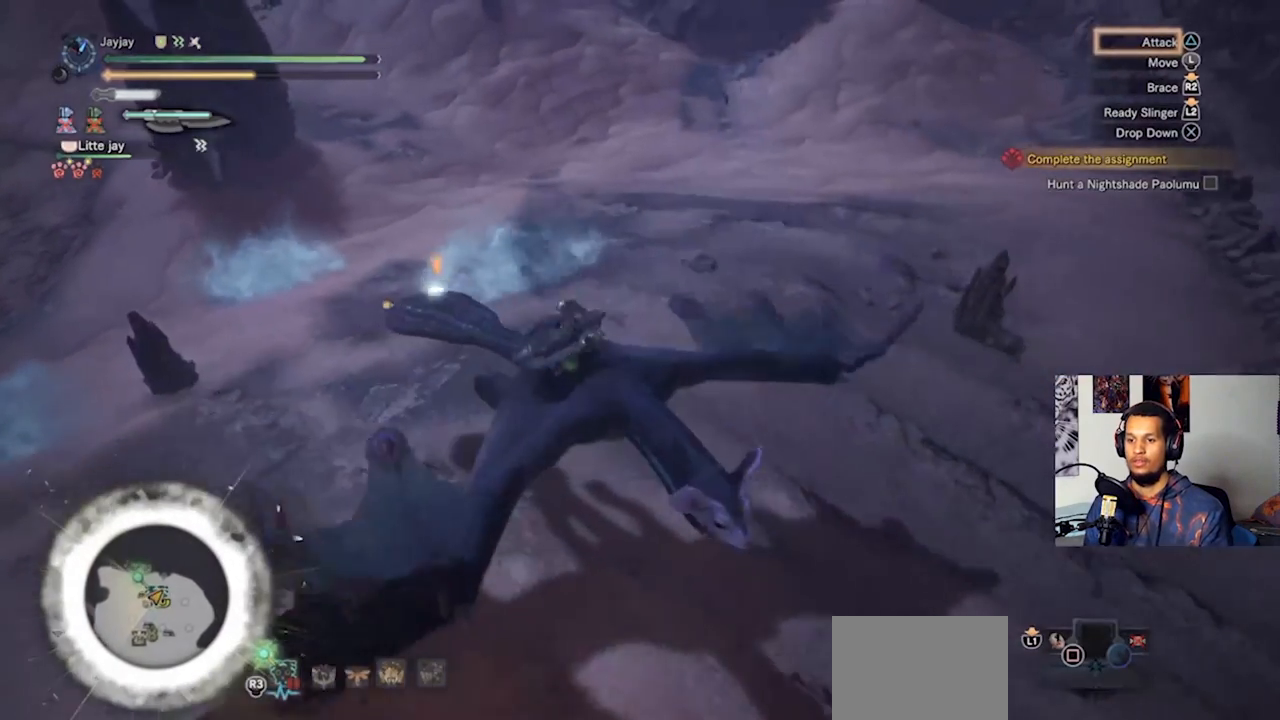
{"buttons": ["TRIANGLE"], "left_stick": "center", "right_stick": "center", "events": [[33, "TRIANGLE", "down"], [133, "TRIANGLE", "up"], [233, "TRIANGLE", "down"], [367, "TRIANGLE", "up"], [467, "TRIANGLE", "down"]]}
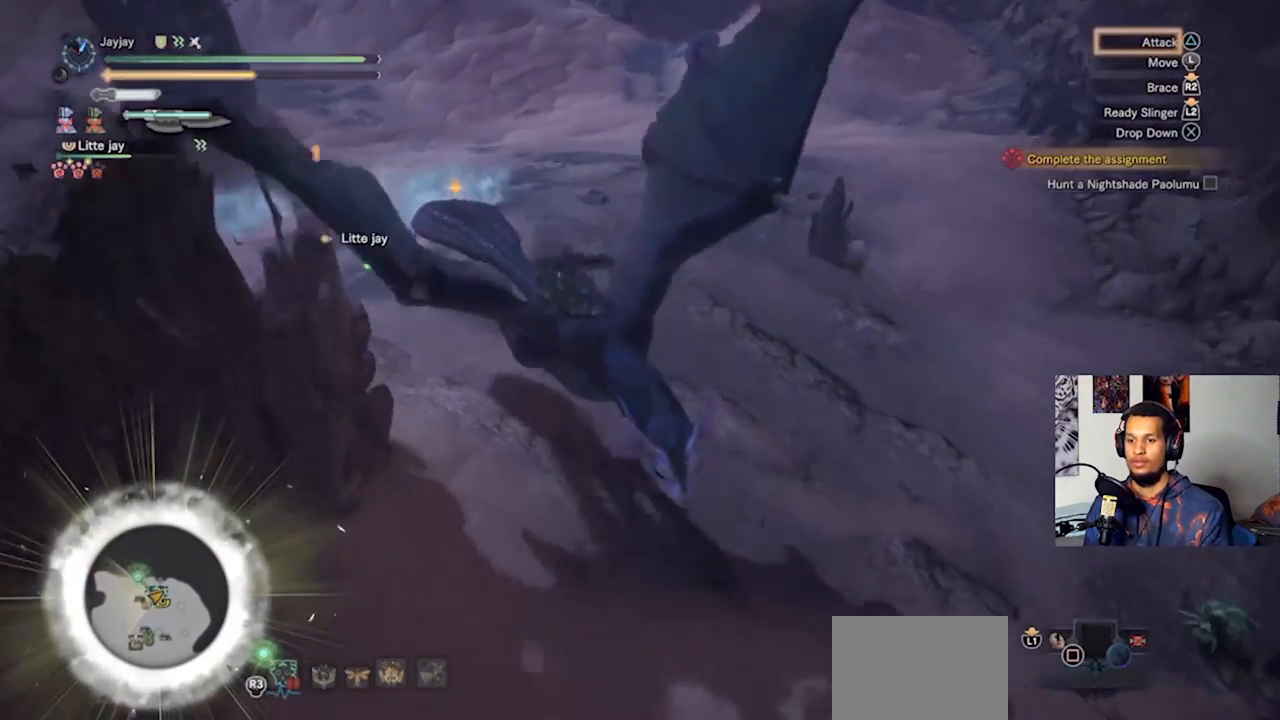
{"buttons": [], "left_stick": "center", "right_stick": "center", "events": [[100, "TRIANGLE", "up"], [200, "TRIANGLE", "down"], [300, "TRIANGLE", "up"], [400, "TRIANGLE", "down"], [500, "TRIANGLE", "up"]]}